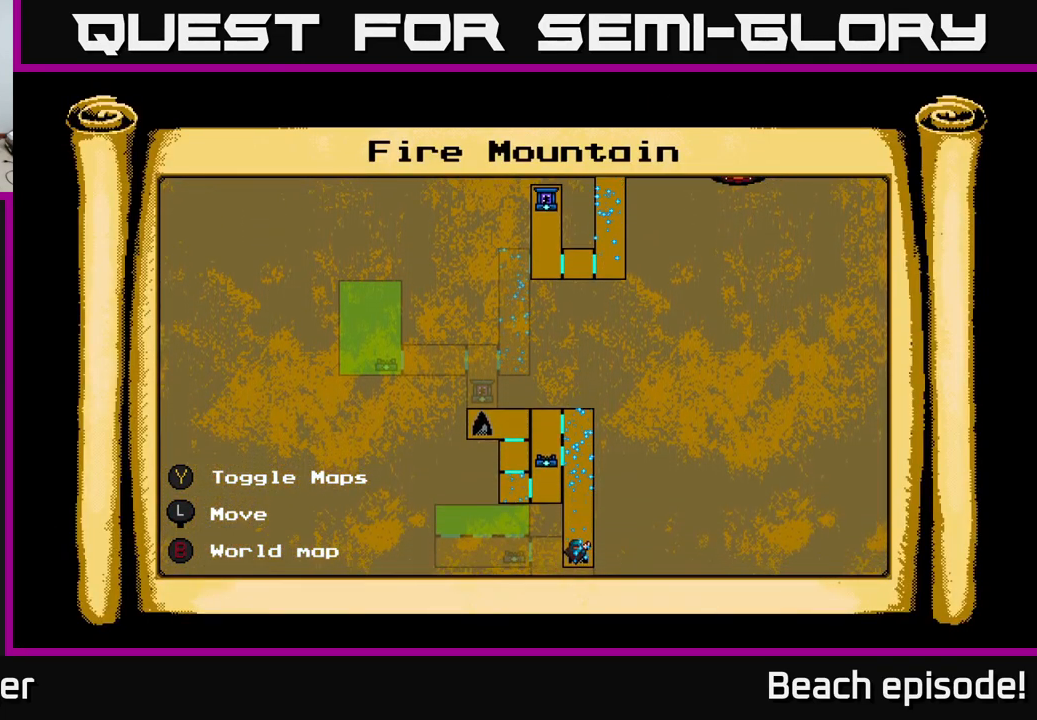
Gameplay with a controller (Xbox layout); each line is a JSON object with the inputs held at the frame after it. "events" lists button and stick changes between this image and that frame as [ms after this image, input, new state], when the widget could be followed in between. Not read: right_stick.
{"buttons": ["DPAD_UP"], "left_stick": "center", "events": [[17, "DPAD_UP", "down"]]}
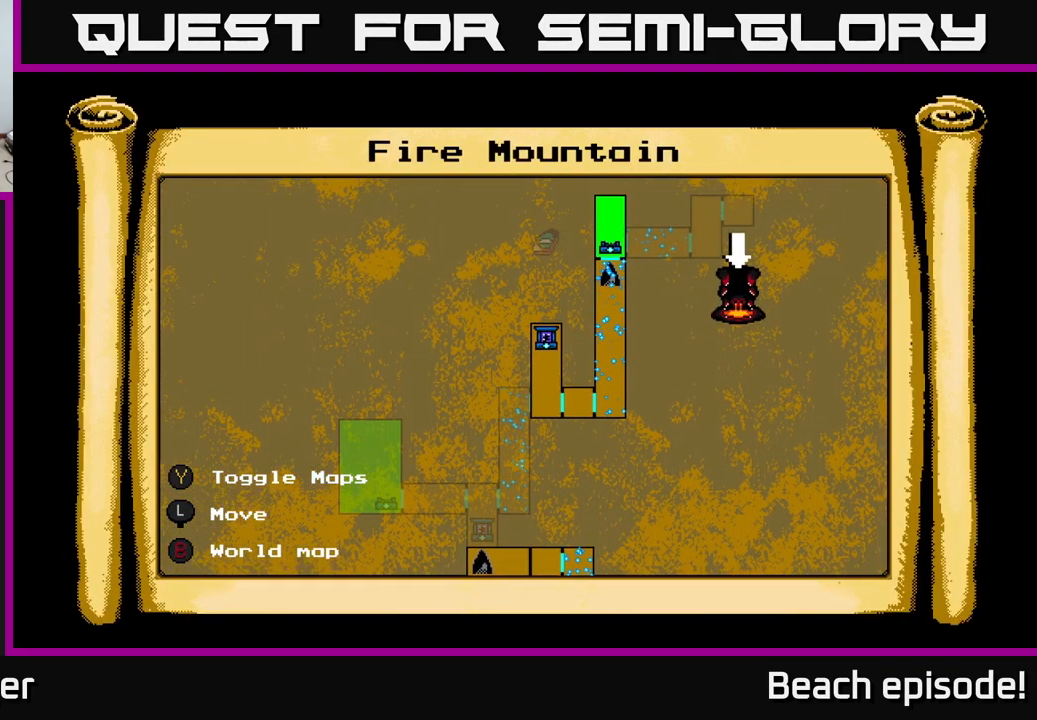
{"buttons": [], "left_stick": "center", "events": [[84, "DPAD_UP", "up"]]}
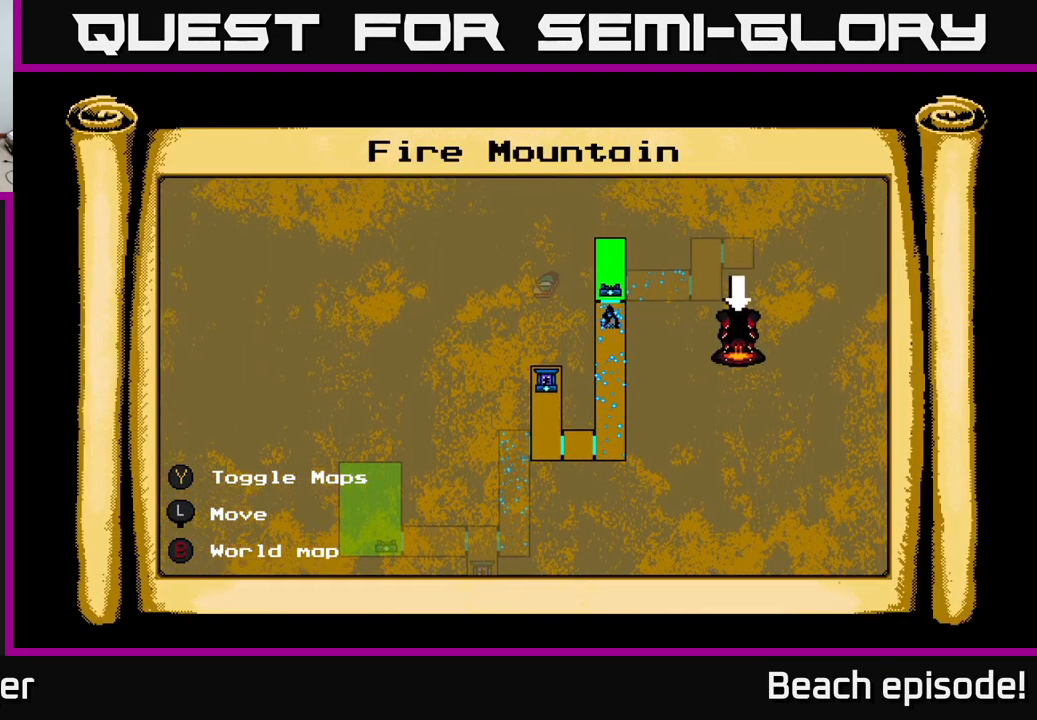
{"buttons": [], "left_stick": "center", "events": []}
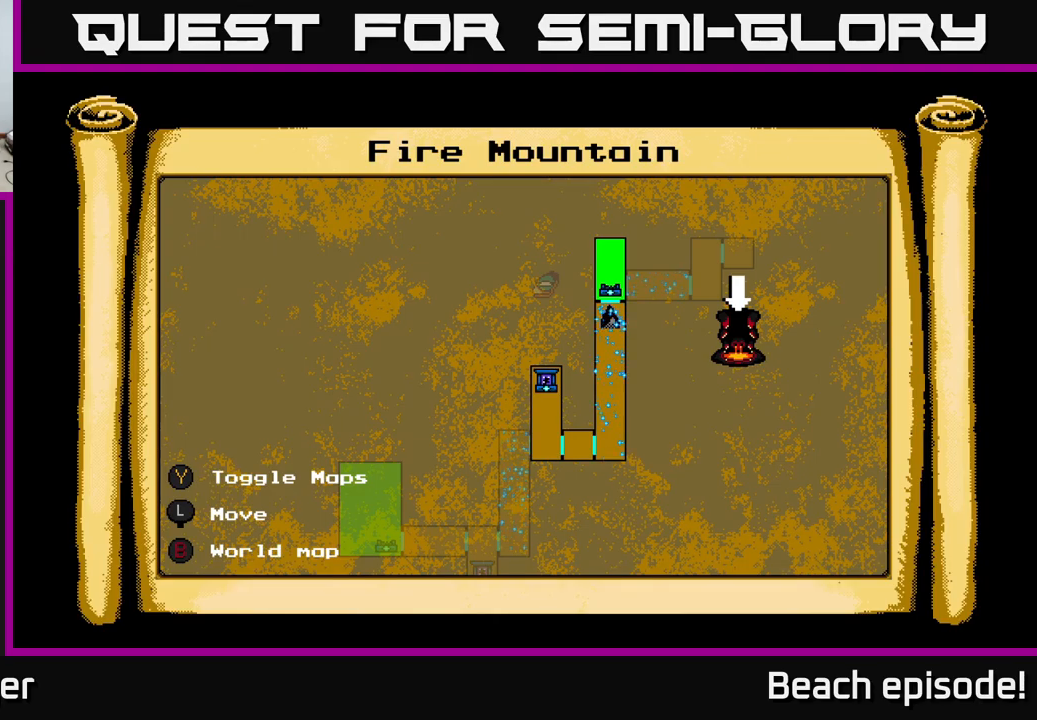
{"buttons": ["DPAD_UP"], "left_stick": "center", "events": [[50, "DPAD_DOWN", "down"], [216, "DPAD_DOWN", "up"], [483, "DPAD_UP", "down"]]}
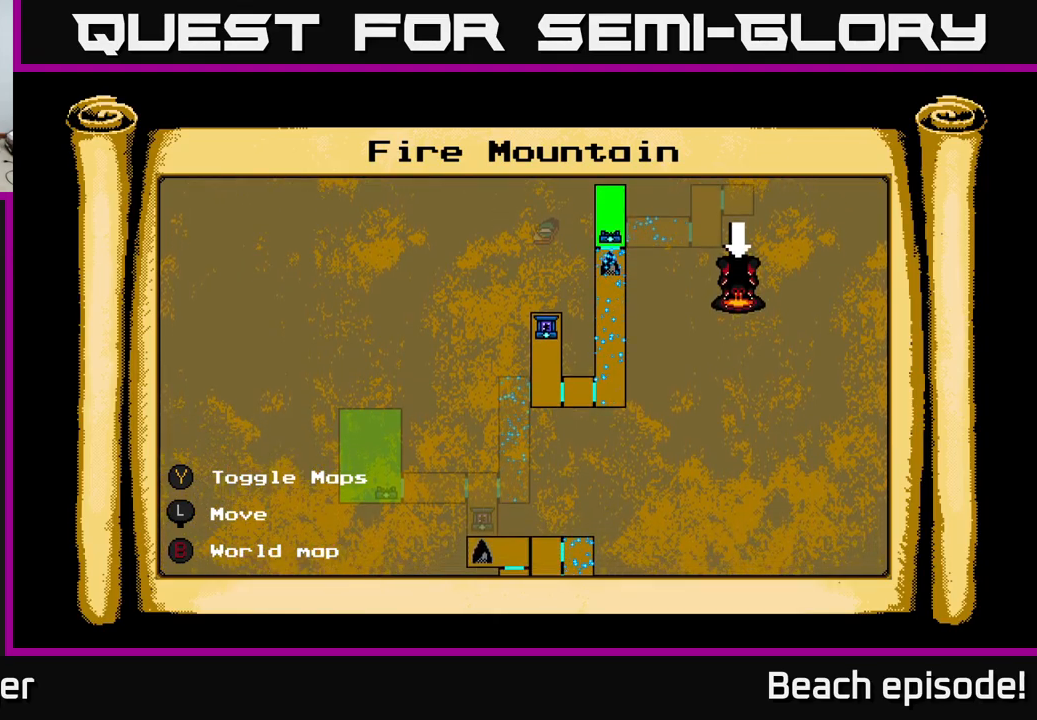
{"buttons": ["Y"], "left_stick": "center", "events": [[100, "DPAD_UP", "up"], [483, "Y", "down"]]}
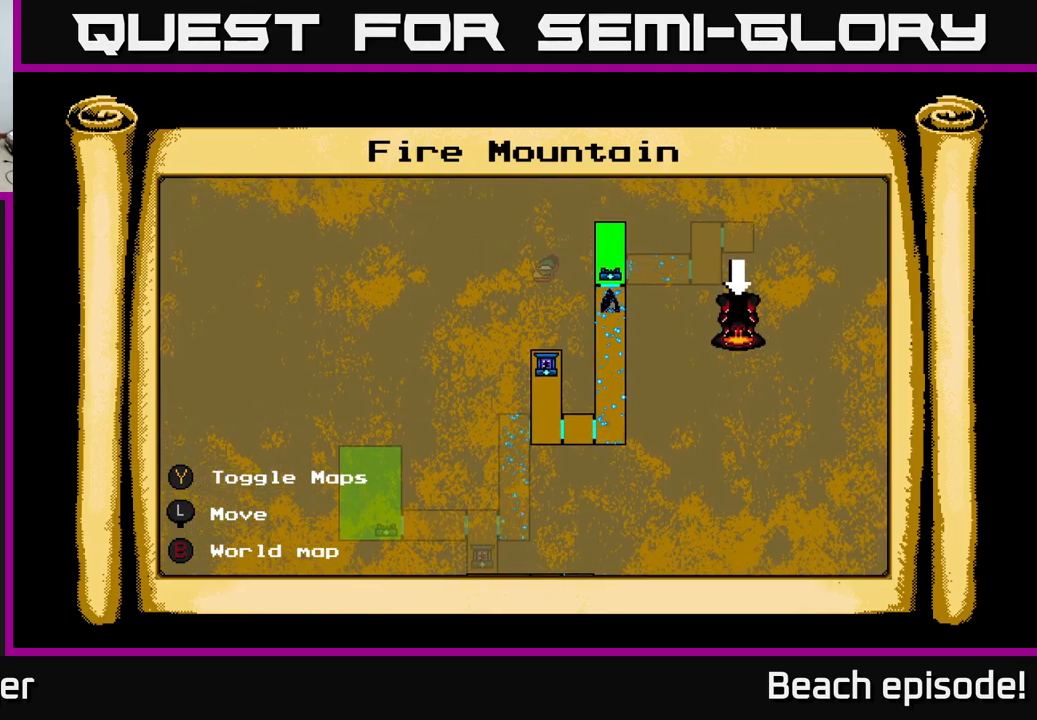
{"buttons": [], "left_stick": "center", "events": [[50, "Y", "up"]]}
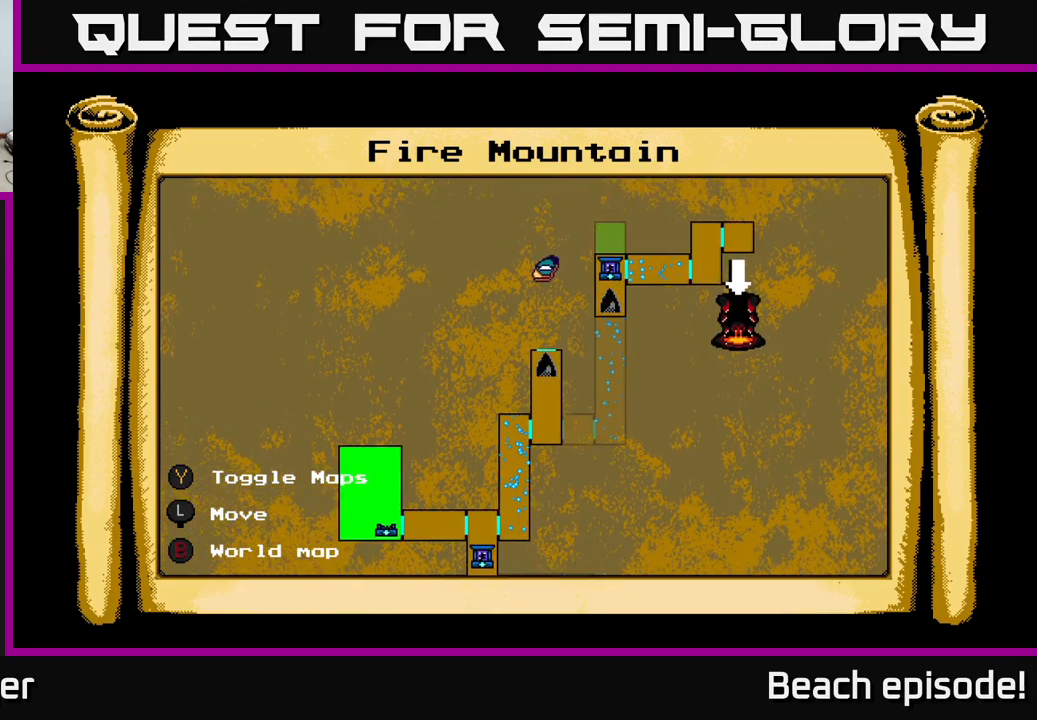
{"buttons": ["Y"], "left_stick": "center", "events": [[500, "Y", "down"]]}
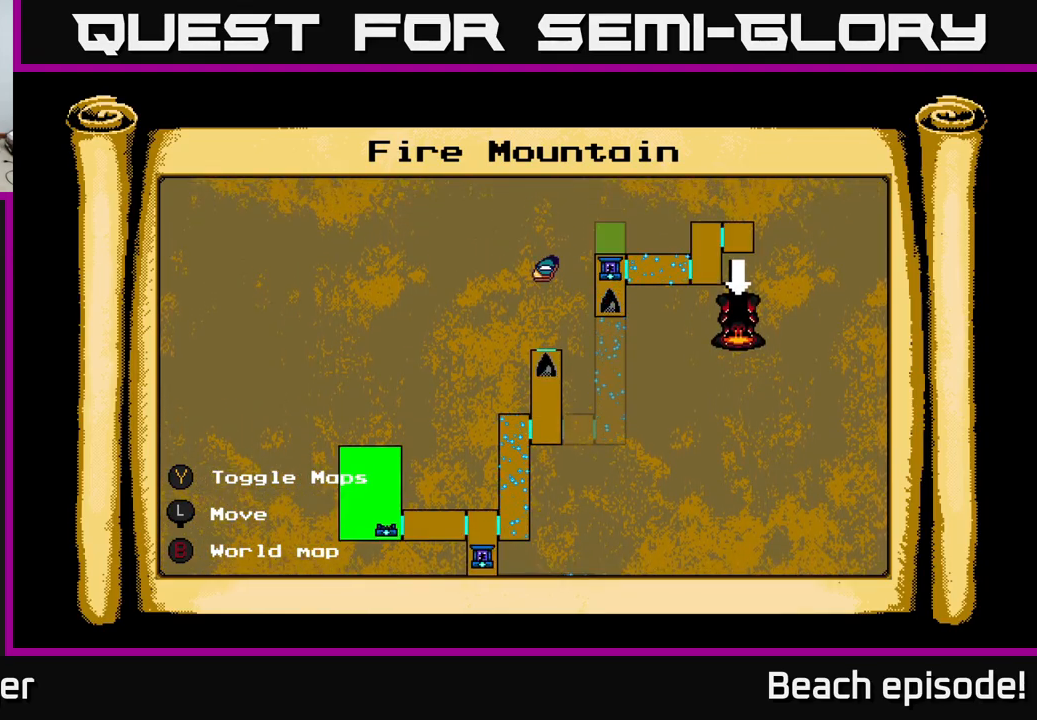
{"buttons": [], "left_stick": "center", "events": [[50, "Y", "up"], [400, "L1", "down"], [450, "L1", "up"]]}
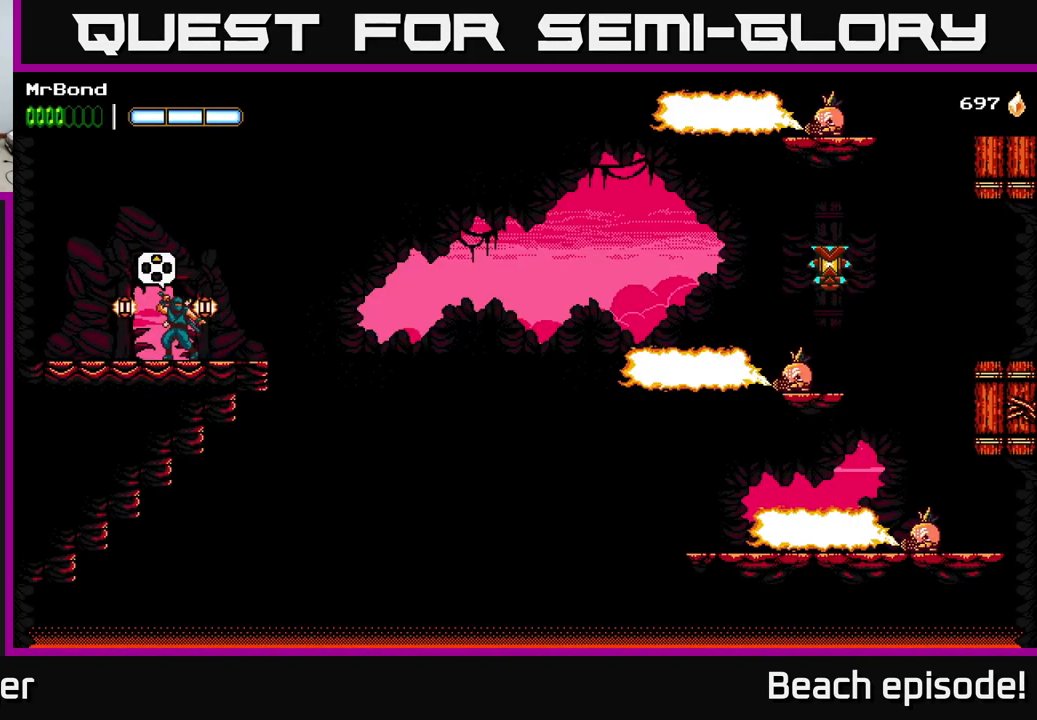
{"buttons": ["DPAD_RIGHT"], "left_stick": "center", "events": [[333, "DPAD_RIGHT", "down"]]}
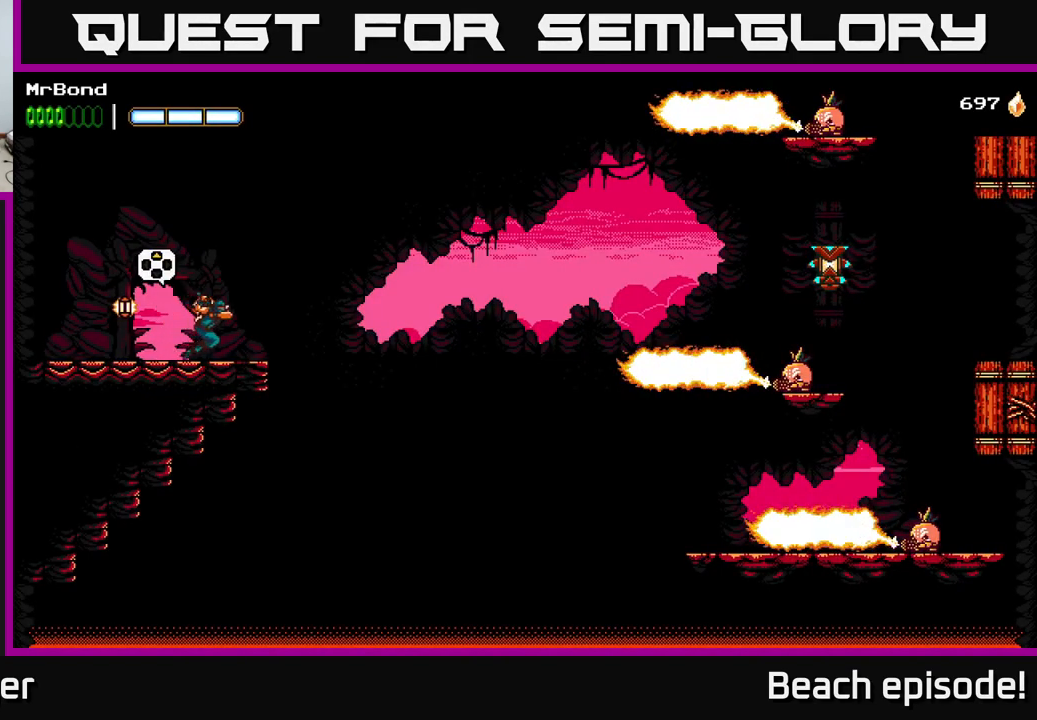
{"buttons": ["A", "DPAD_RIGHT"], "left_stick": "center", "events": [[283, "A", "down"]]}
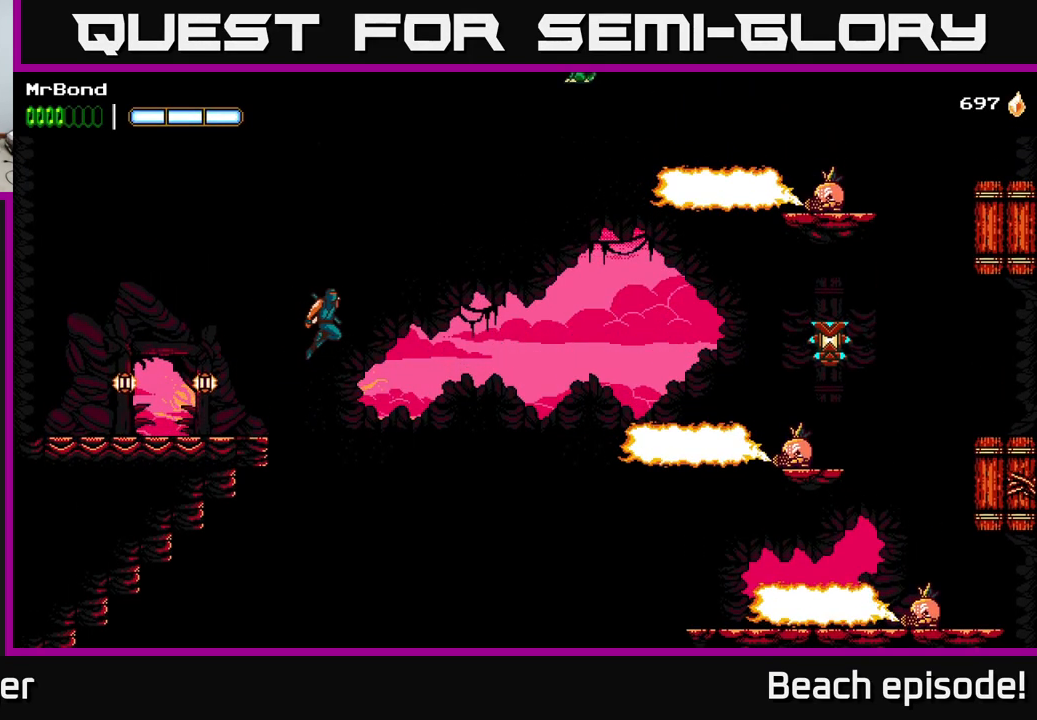
{"buttons": ["A", "DPAD_RIGHT"], "left_stick": "center", "events": [[350, "A", "up"], [433, "A", "down"]]}
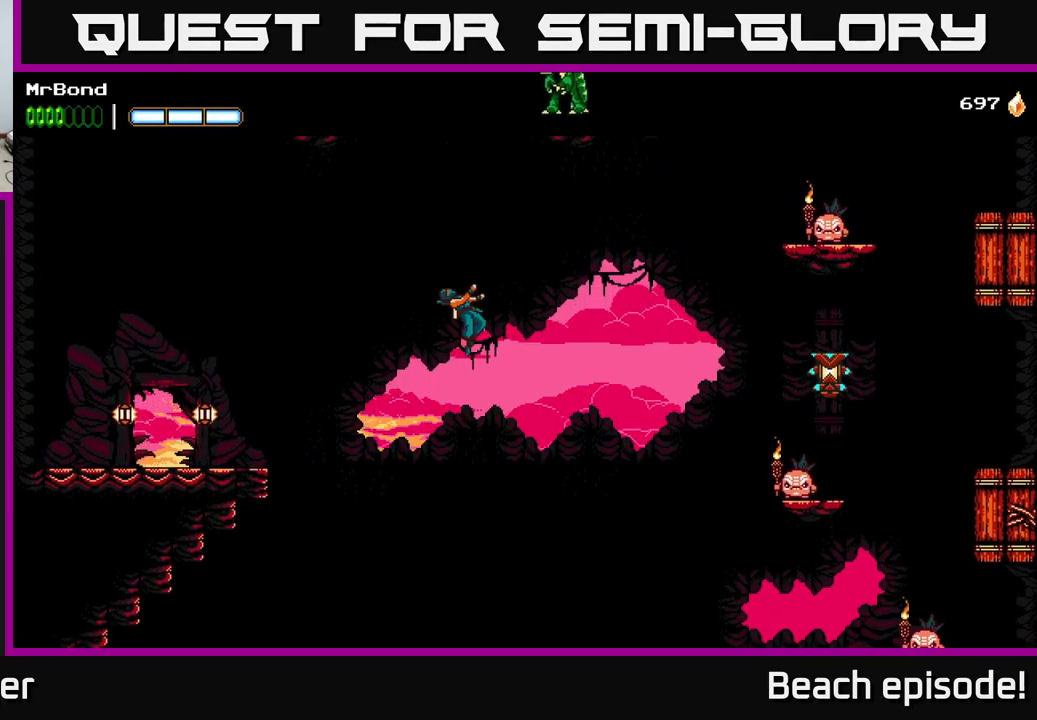
{"buttons": ["DPAD_RIGHT"], "left_stick": "center", "events": [[316, "A", "up"]]}
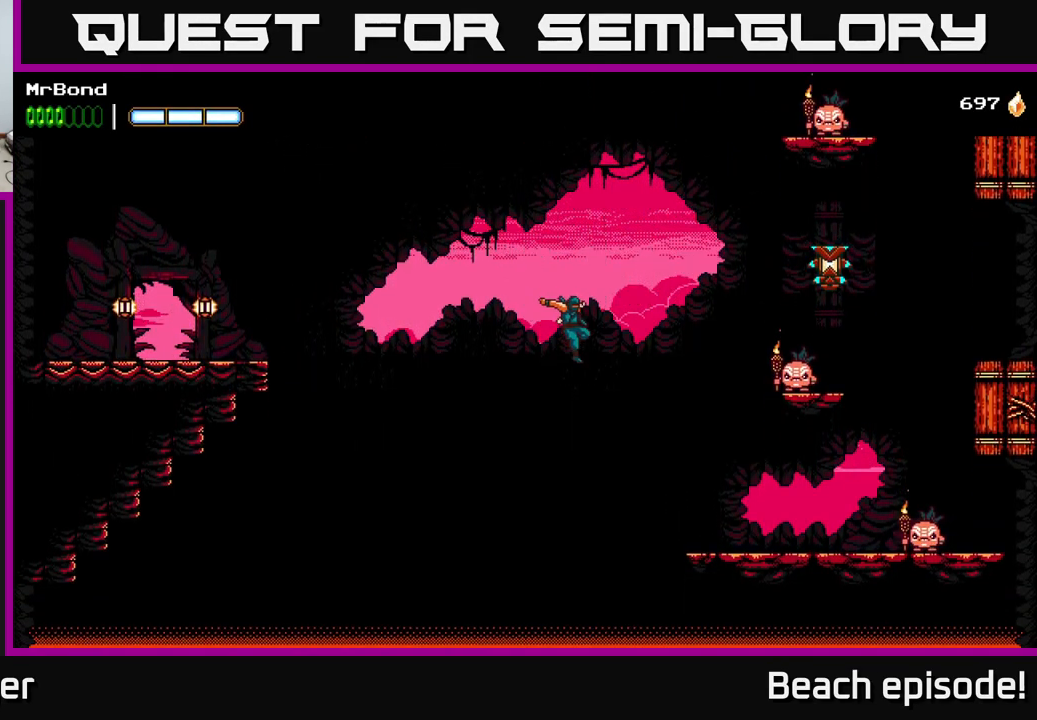
{"buttons": ["A", "DPAD_RIGHT"], "left_stick": "center", "events": [[33, "B", "down"], [200, "B", "up"], [417, "A", "down"]]}
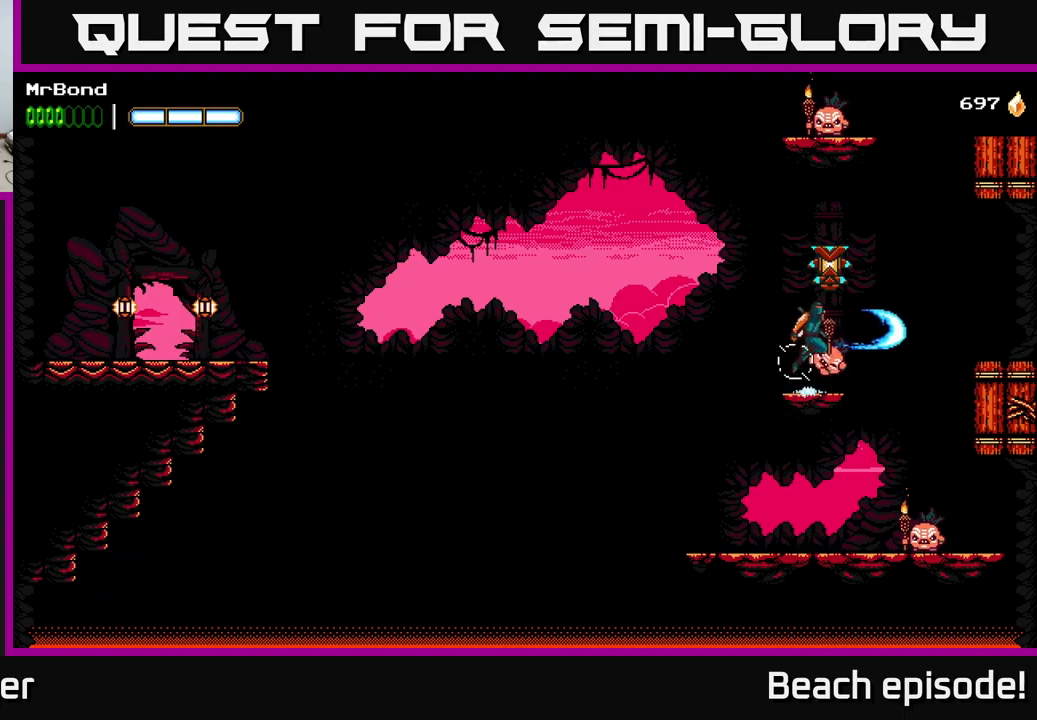
{"buttons": [], "left_stick": "center", "events": [[167, "DPAD_RIGHT", "up"], [167, "X", "down"], [200, "DPAD_LEFT", "down"], [283, "X", "up"], [300, "A", "up"], [500, "DPAD_LEFT", "up"]]}
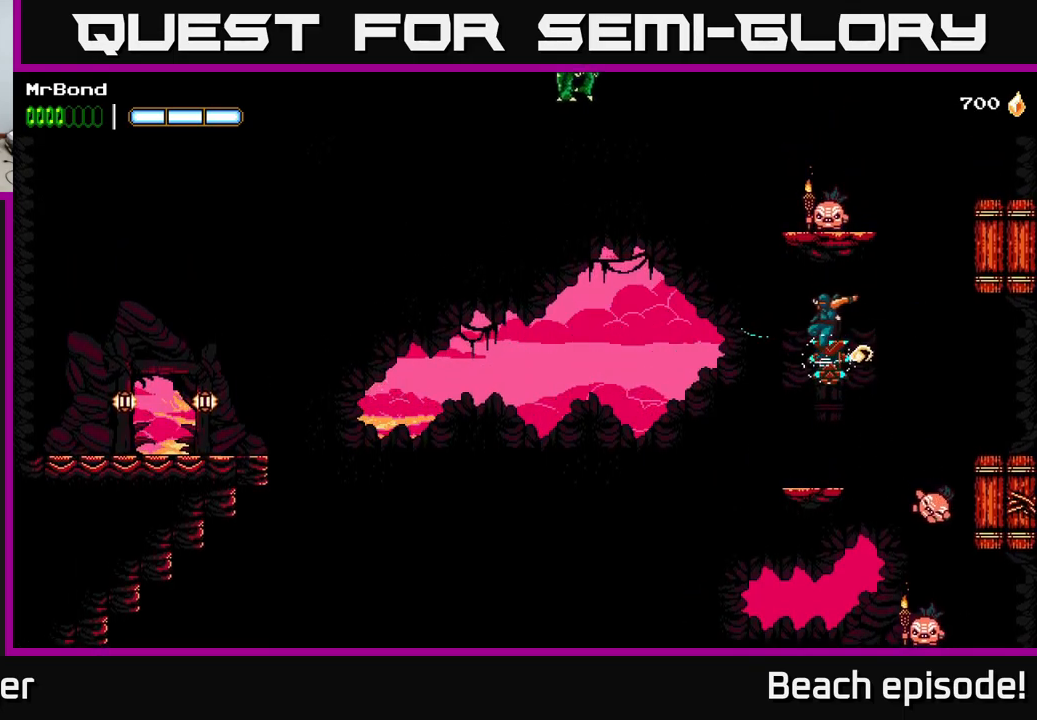
{"buttons": ["X"], "left_stick": "center", "events": [[17, "A", "down"], [67, "DPAD_RIGHT", "down"], [167, "X", "down"], [250, "DPAD_RIGHT", "up"], [283, "A", "up"], [300, "DPAD_LEFT", "down"], [317, "X", "up"], [433, "X", "down"], [500, "DPAD_LEFT", "up"]]}
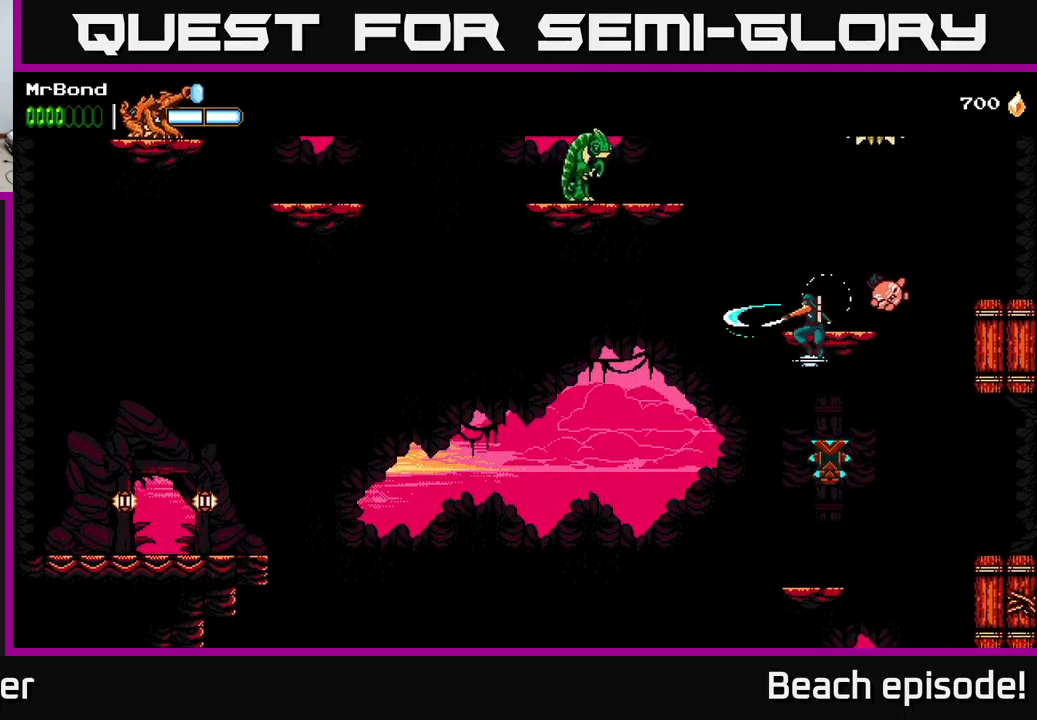
{"buttons": ["A"], "left_stick": "center", "events": [[33, "X", "up"], [150, "DPAD_RIGHT", "down"], [217, "A", "down"], [383, "DPAD_RIGHT", "up"]]}
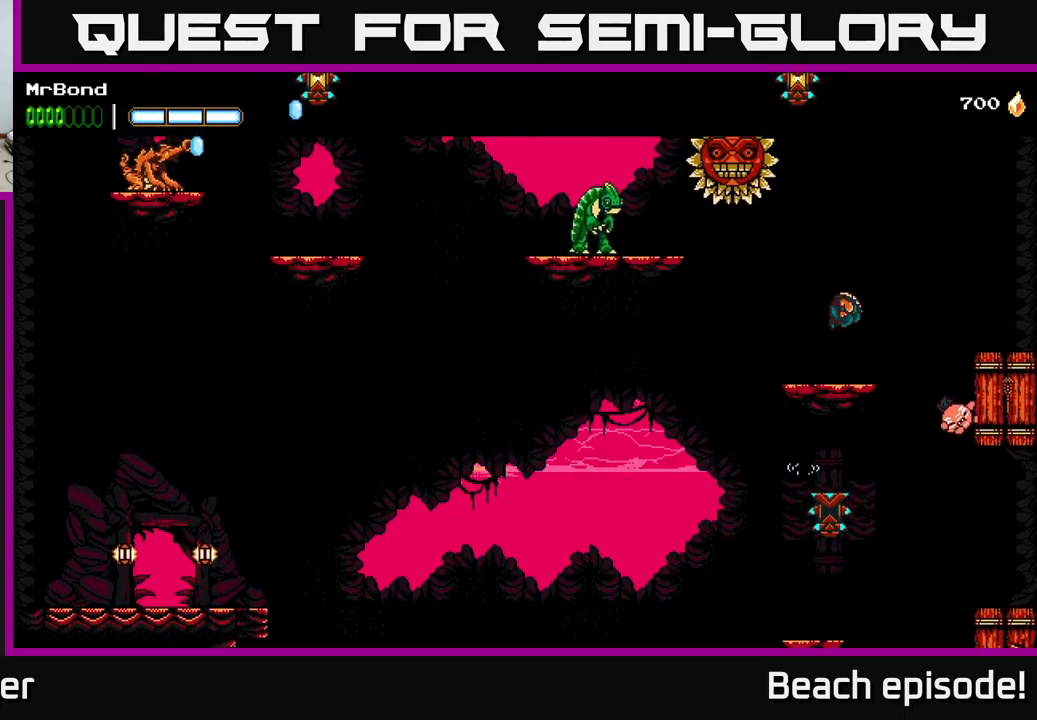
{"buttons": ["DPAD_LEFT"], "left_stick": "center", "events": [[17, "DPAD_LEFT", "down"], [50, "A", "up"], [150, "DPAD_LEFT", "up"], [350, "DPAD_LEFT", "down"]]}
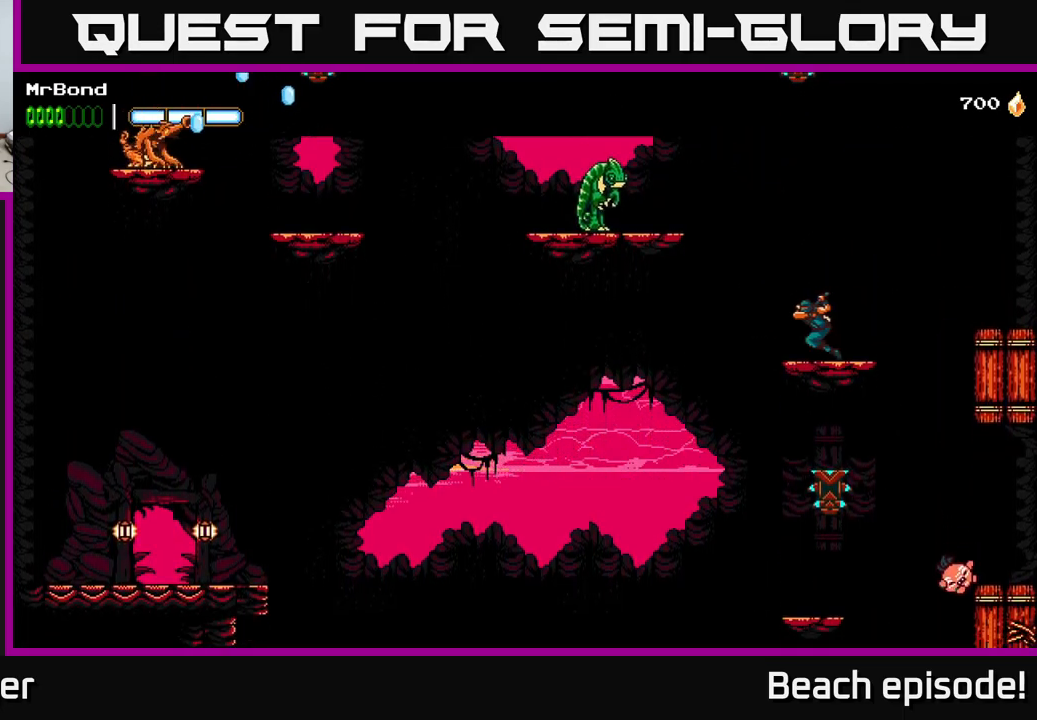
{"buttons": ["X", "DPAD_LEFT"], "left_stick": "center", "events": [[33, "A", "down"], [350, "X", "down"], [400, "A", "up"]]}
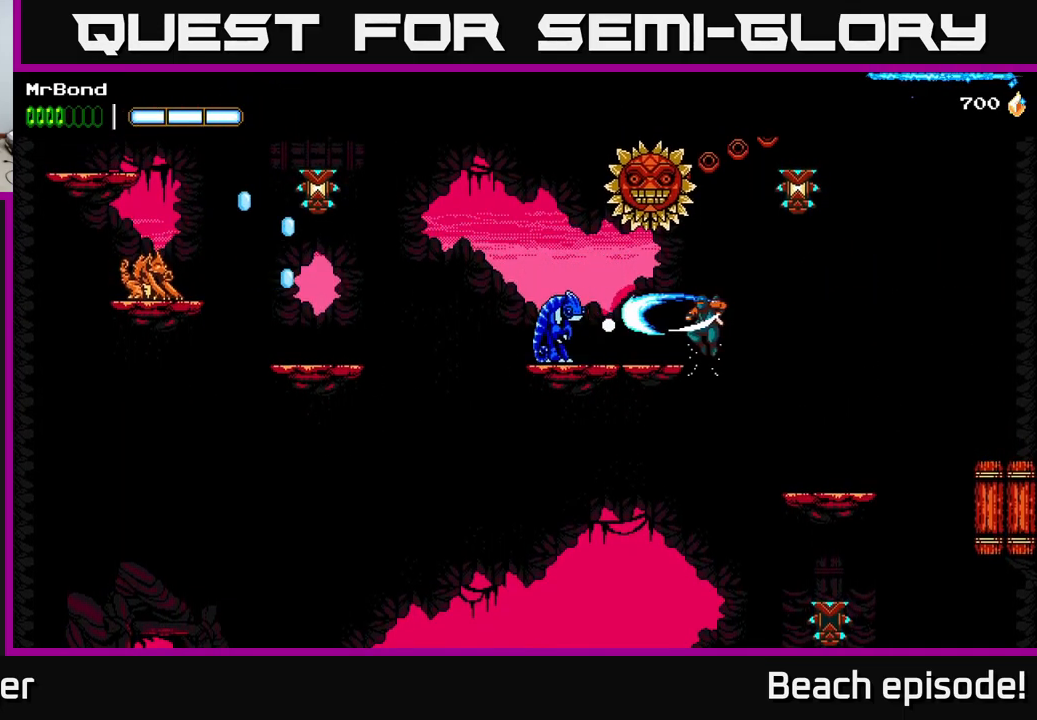
{"buttons": ["DPAD_LEFT"], "left_stick": "center", "events": [[83, "X", "up"]]}
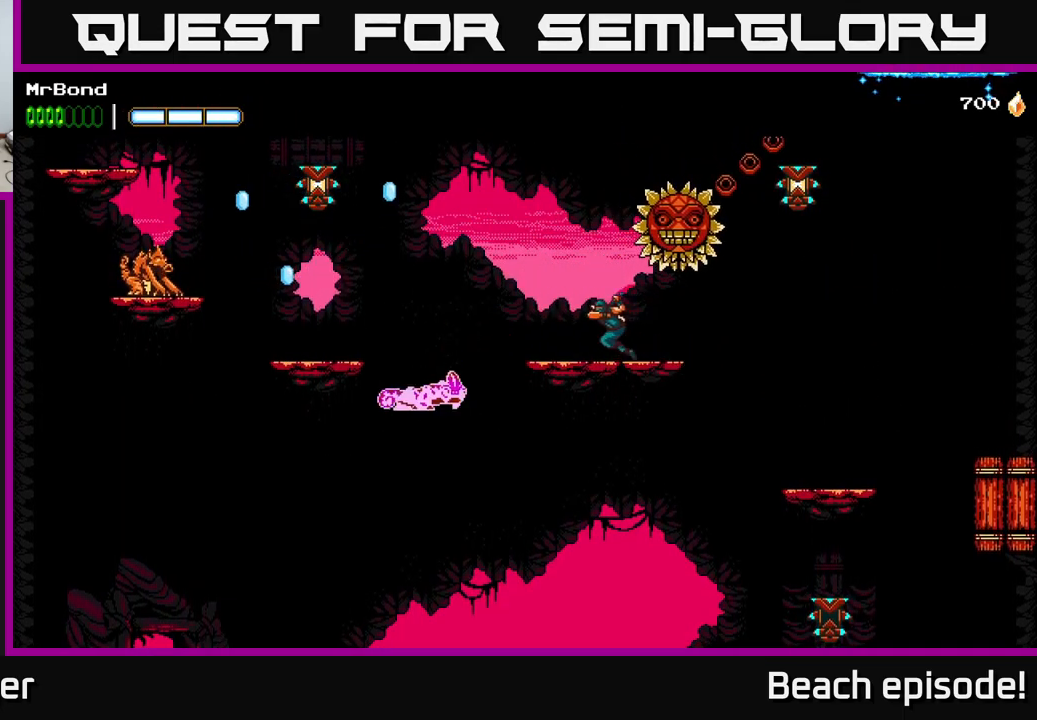
{"buttons": ["B", "DPAD_LEFT"], "left_stick": "center", "events": [[317, "A", "down"], [500, "A", "up"], [500, "B", "down"]]}
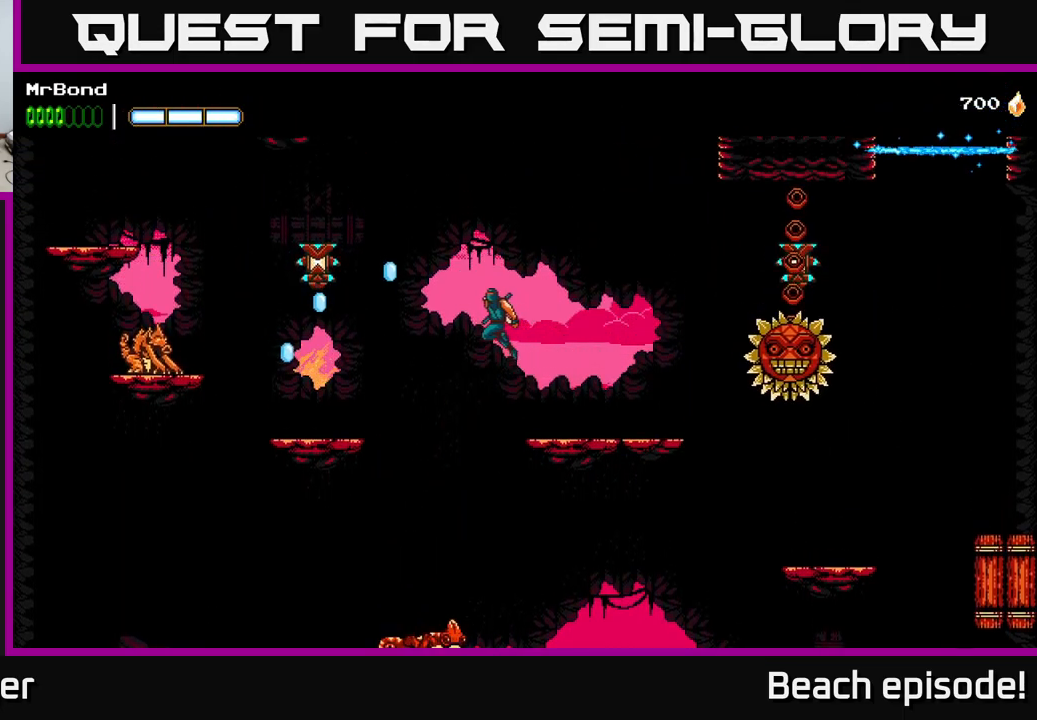
{"buttons": ["DPAD_LEFT"], "left_stick": "center", "events": [[150, "B", "up"]]}
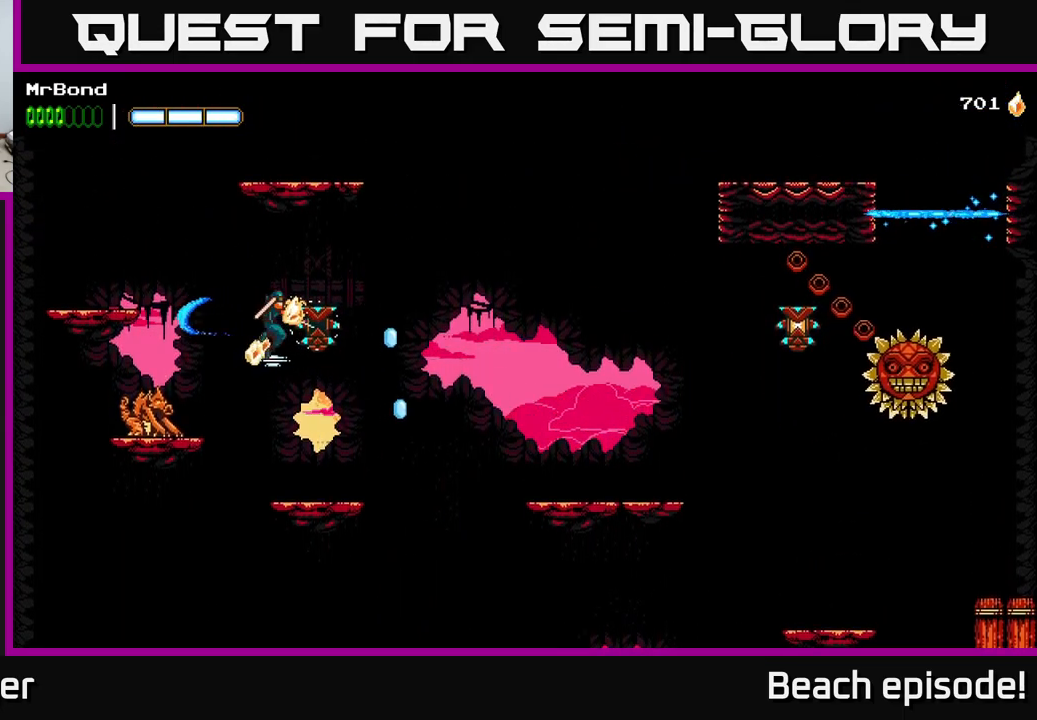
{"buttons": ["DPAD_LEFT"], "left_stick": "center", "events": [[50, "A", "down"], [200, "A", "up"]]}
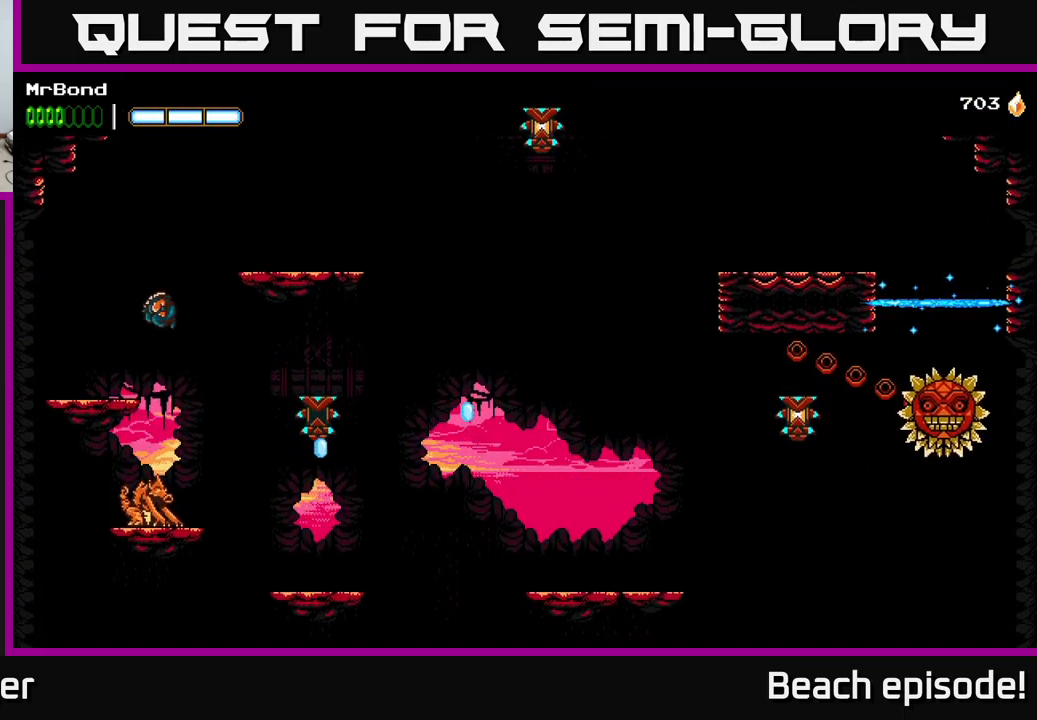
{"buttons": ["A", "DPAD_RIGHT"], "left_stick": "center", "events": [[67, "DPAD_LEFT", "up"], [150, "DPAD_RIGHT", "down"], [233, "A", "down"]]}
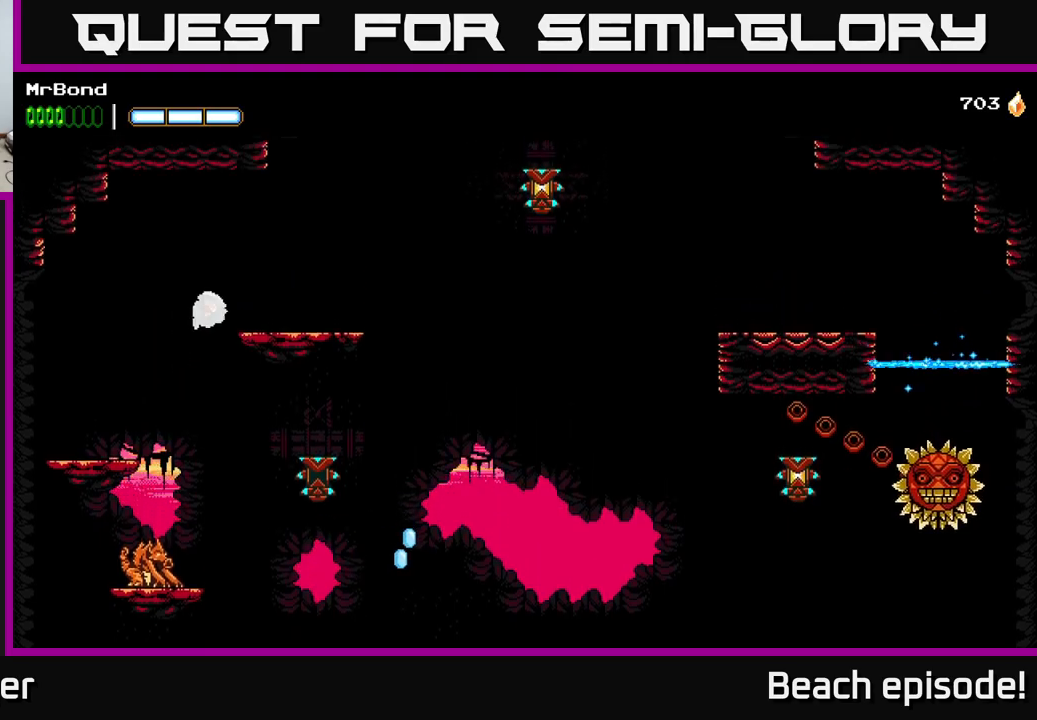
{"buttons": ["A", "DPAD_RIGHT"], "left_stick": "center", "events": [[17, "A", "up"], [400, "A", "down"]]}
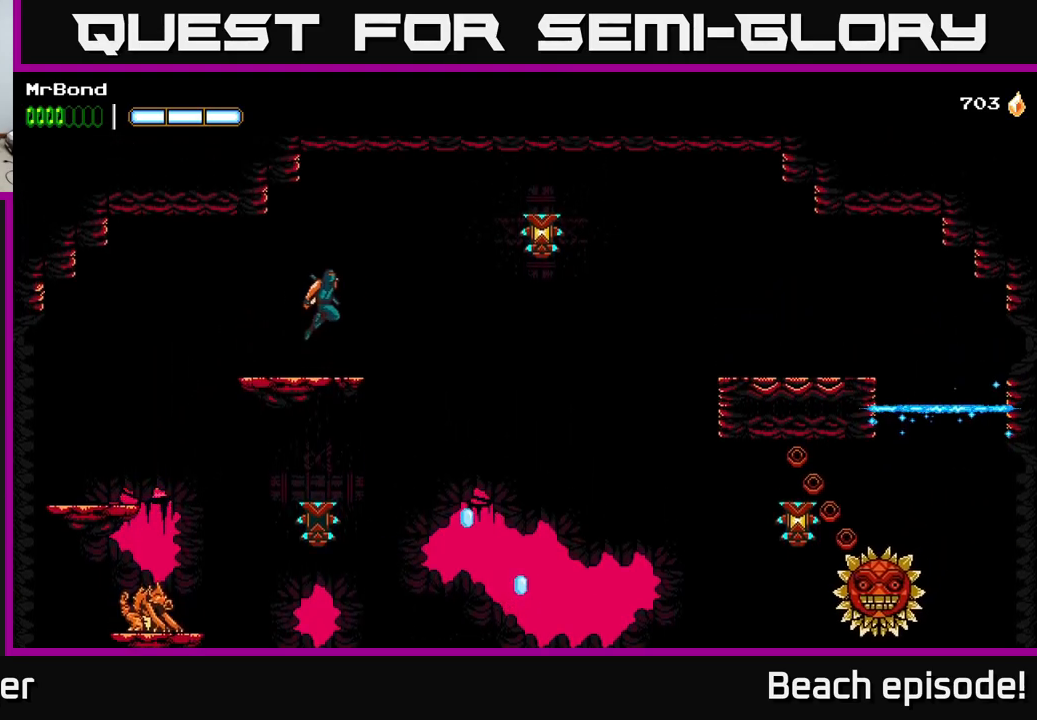
{"buttons": ["A", "DPAD_RIGHT"], "left_stick": "center", "events": [[84, "B", "down"], [100, "A", "up"], [217, "B", "up"], [450, "A", "down"]]}
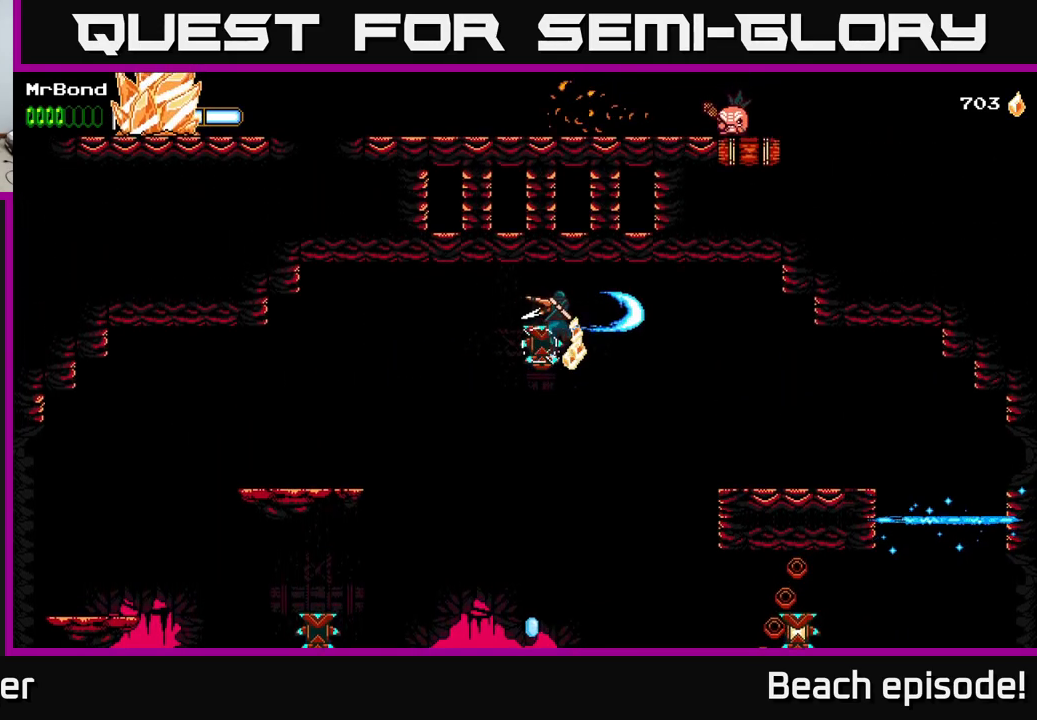
{"buttons": ["A", "DPAD_RIGHT"], "left_stick": "center", "events": [[250, "A", "up"], [467, "A", "down"]]}
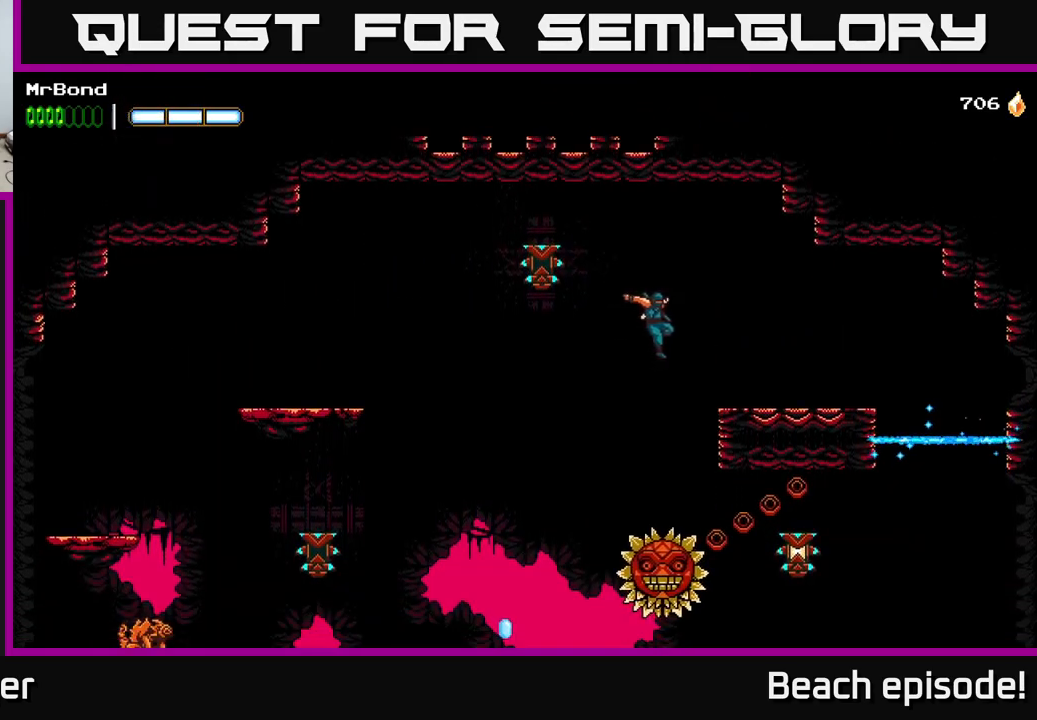
{"buttons": ["DPAD_RIGHT"], "left_stick": "center", "events": [[400, "A", "up"]]}
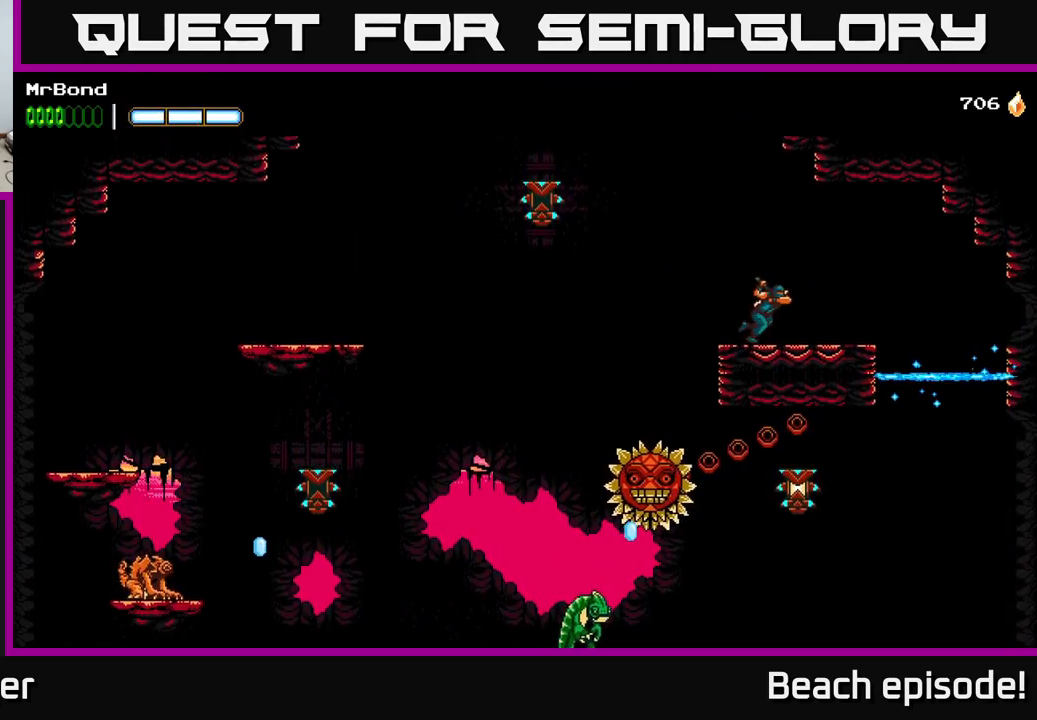
{"buttons": ["DPAD_RIGHT"], "left_stick": "center", "events": []}
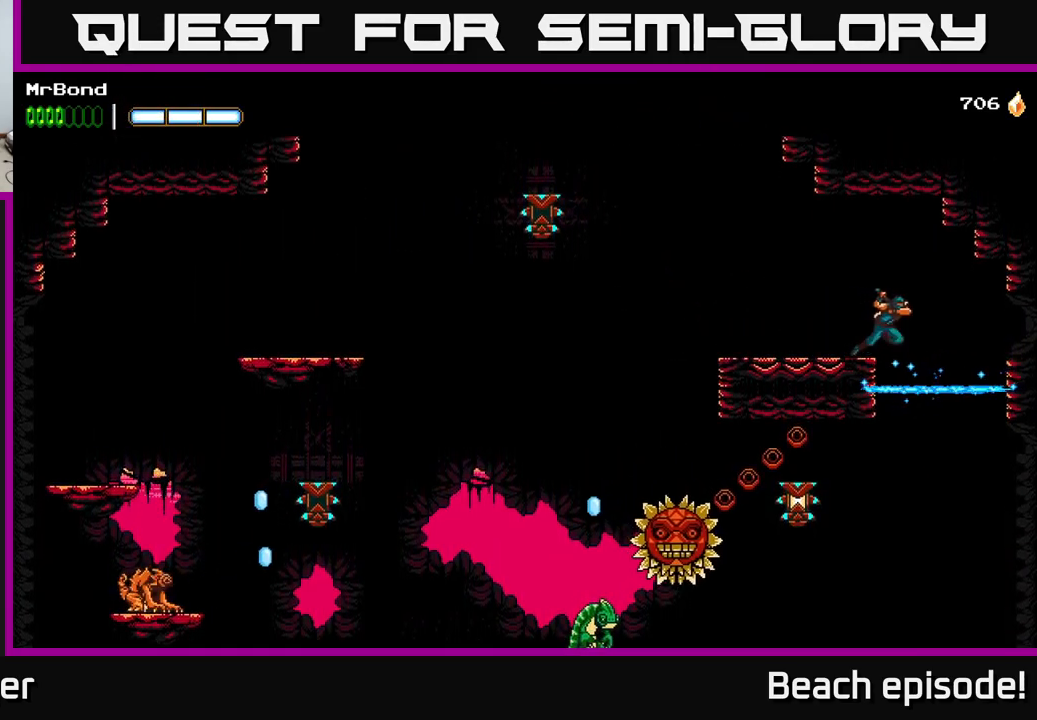
{"buttons": ["B", "DPAD_LEFT"], "left_stick": "center", "events": [[150, "DPAD_RIGHT", "up"], [217, "DPAD_LEFT", "down"], [500, "B", "down"]]}